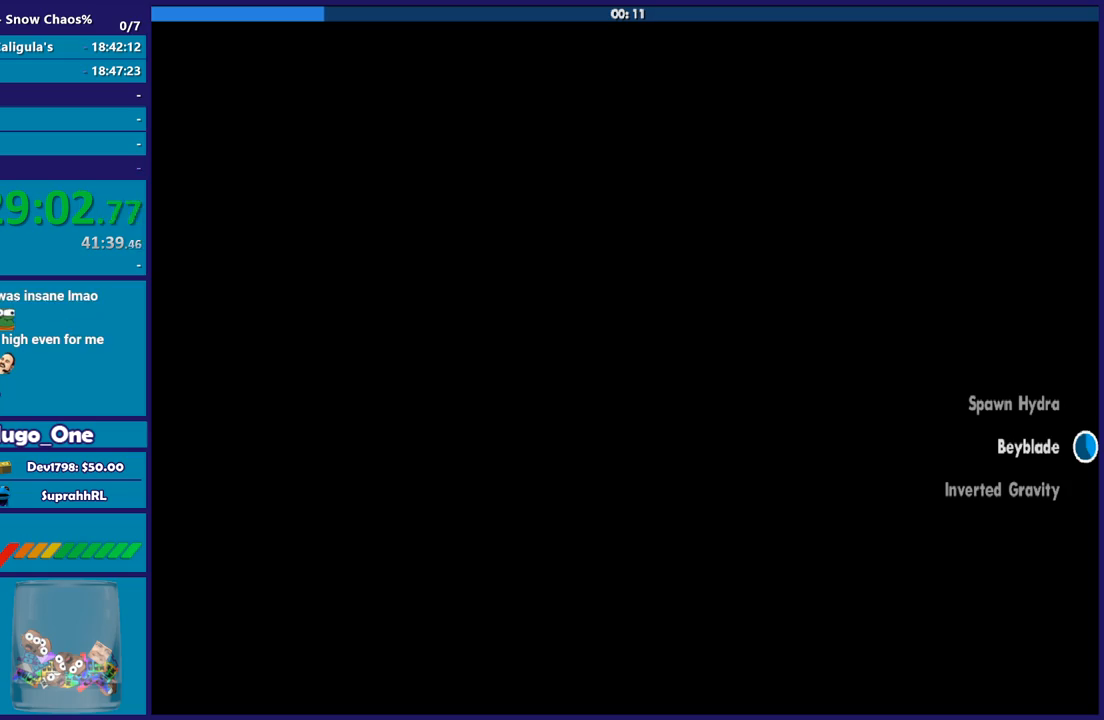
Gameplay with a controller (Xbox layout); each line is a JSON object with the inputs held at the frame after it. "button_events" lists button changes between this image and that frame as [ms after this image, input, new state], when the widget could be followed in between (sticks are given only as held states). This document gives stick clicks only as held states, not as events.
{"buttons": ["A"], "left_stick": "up", "right_stick": "center", "button_events": [[400, "A", "down"]]}
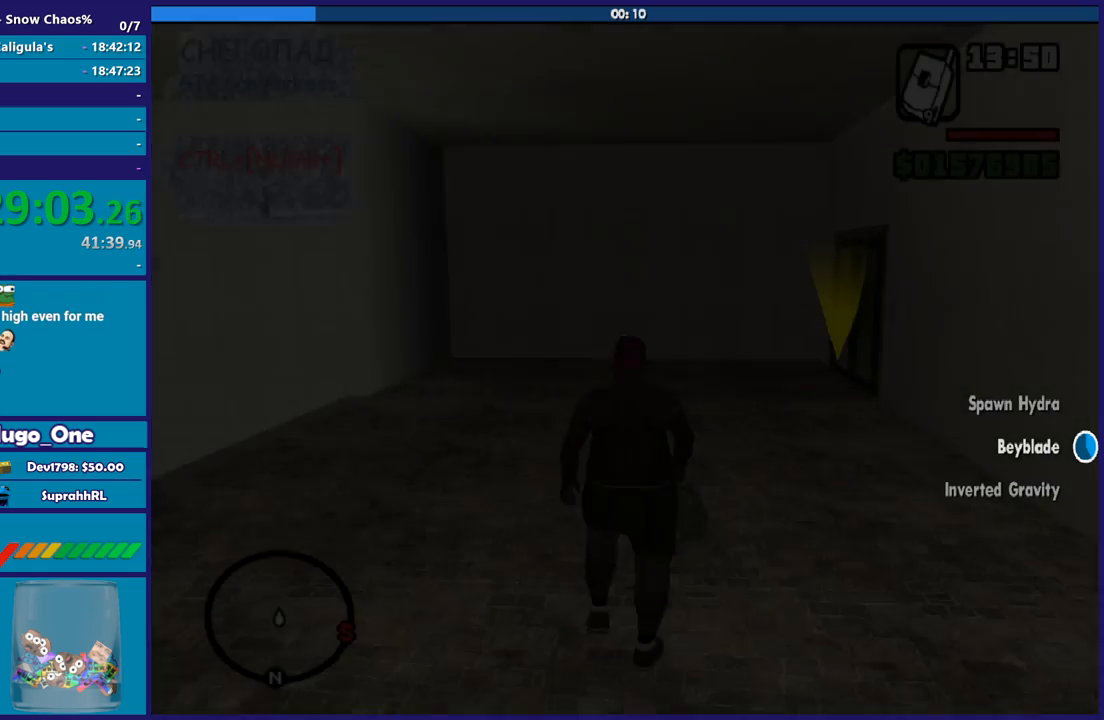
{"buttons": ["A"], "left_stick": "up", "right_stick": "center", "button_events": [[66, "A", "up"], [133, "A", "down"], [233, "A", "up"], [333, "A", "down"], [433, "A", "up"], [500, "A", "down"]]}
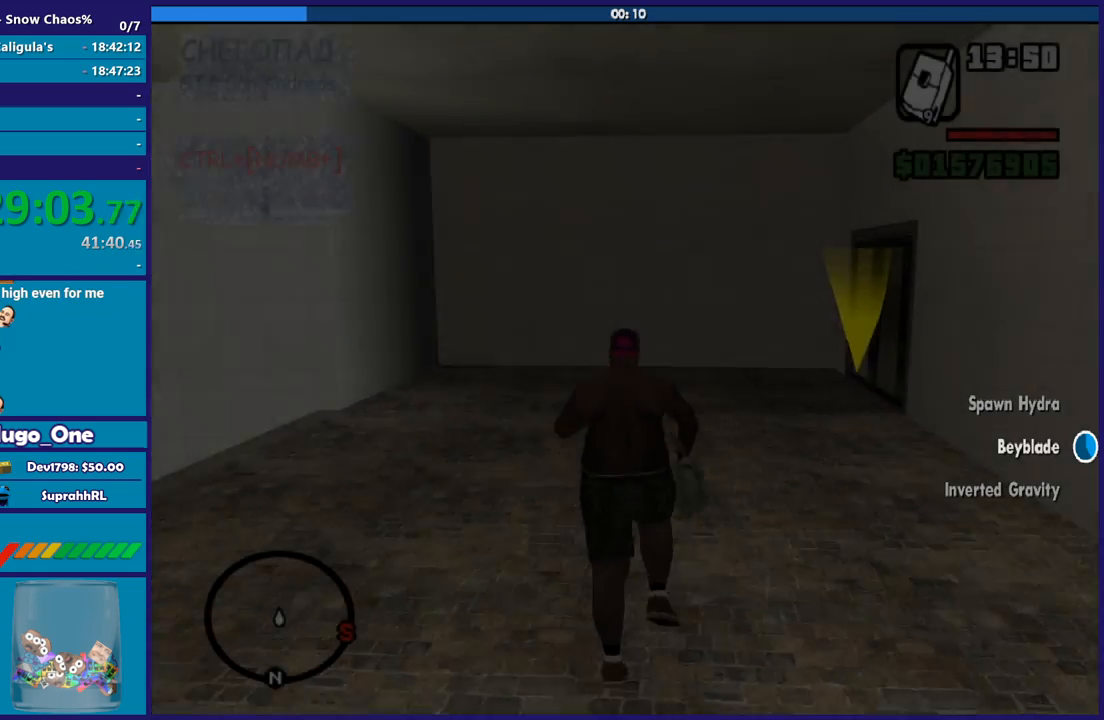
{"buttons": [], "left_stick": "up-right", "right_stick": "center", "button_events": [[133, "A", "up"], [200, "A", "down"], [300, "A", "up"], [400, "A", "down"], [500, "A", "up"]]}
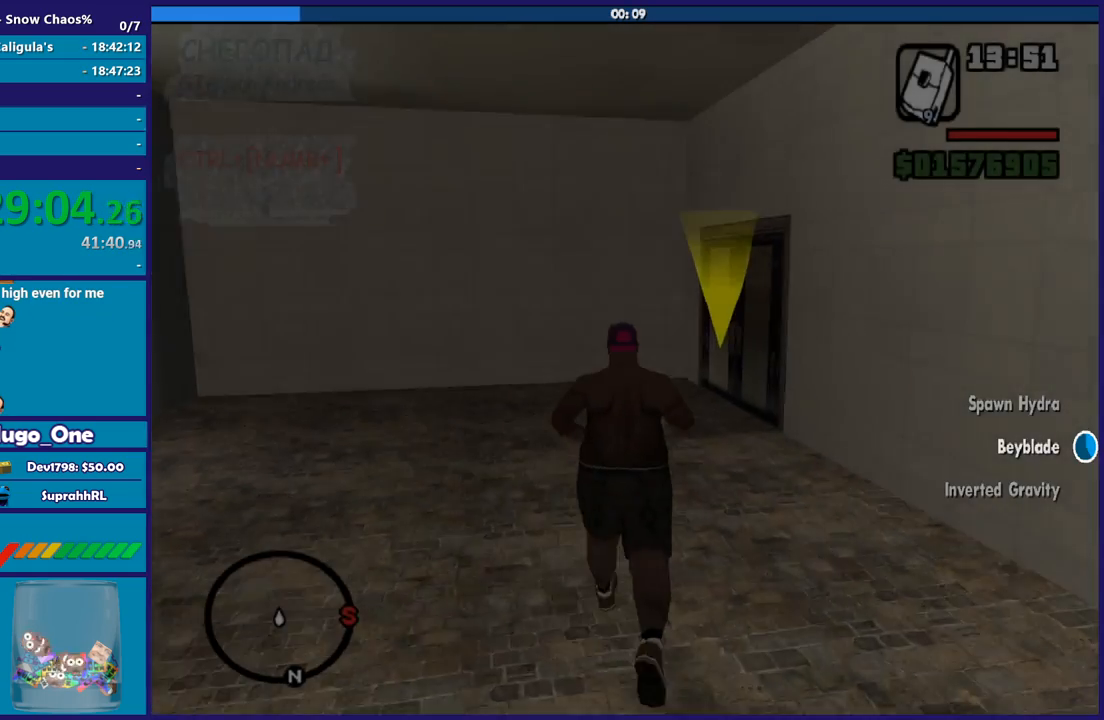
{"buttons": ["A"], "left_stick": "up-right", "right_stick": "center", "button_events": [[101, "A", "down"], [201, "A", "up"], [267, "A", "down"], [368, "A", "up"], [468, "A", "down"]]}
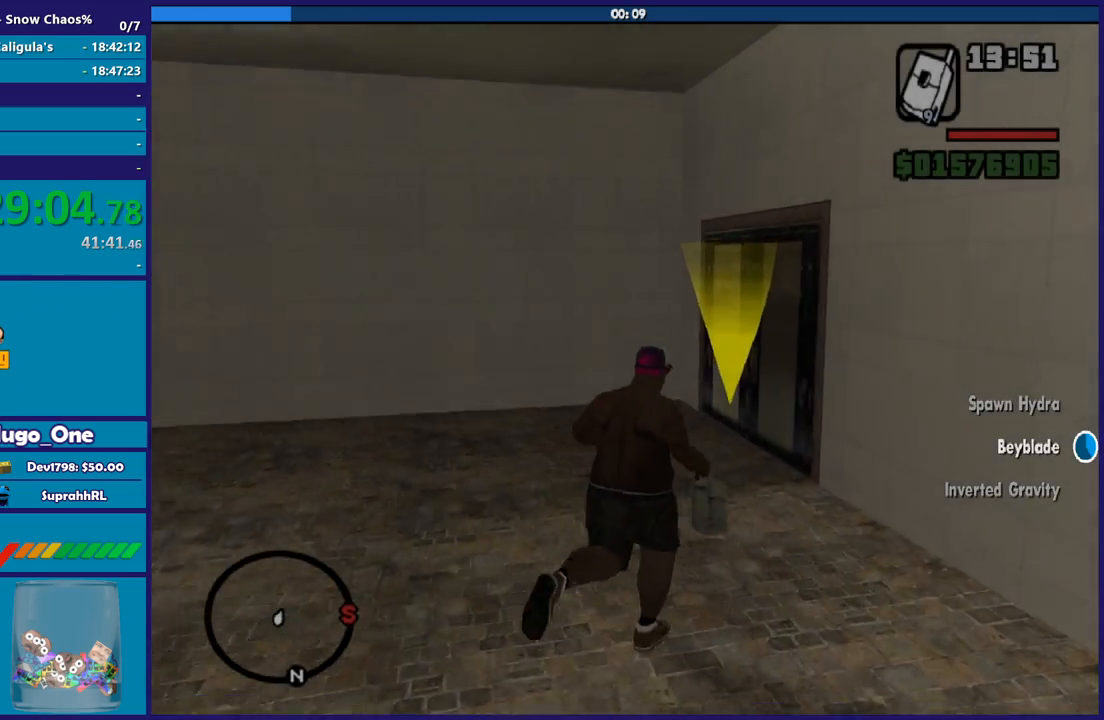
{"buttons": [], "left_stick": "up", "right_stick": "center", "button_events": [[67, "A", "up"], [167, "A", "down"], [267, "A", "up"], [334, "A", "down"], [434, "A", "up"]]}
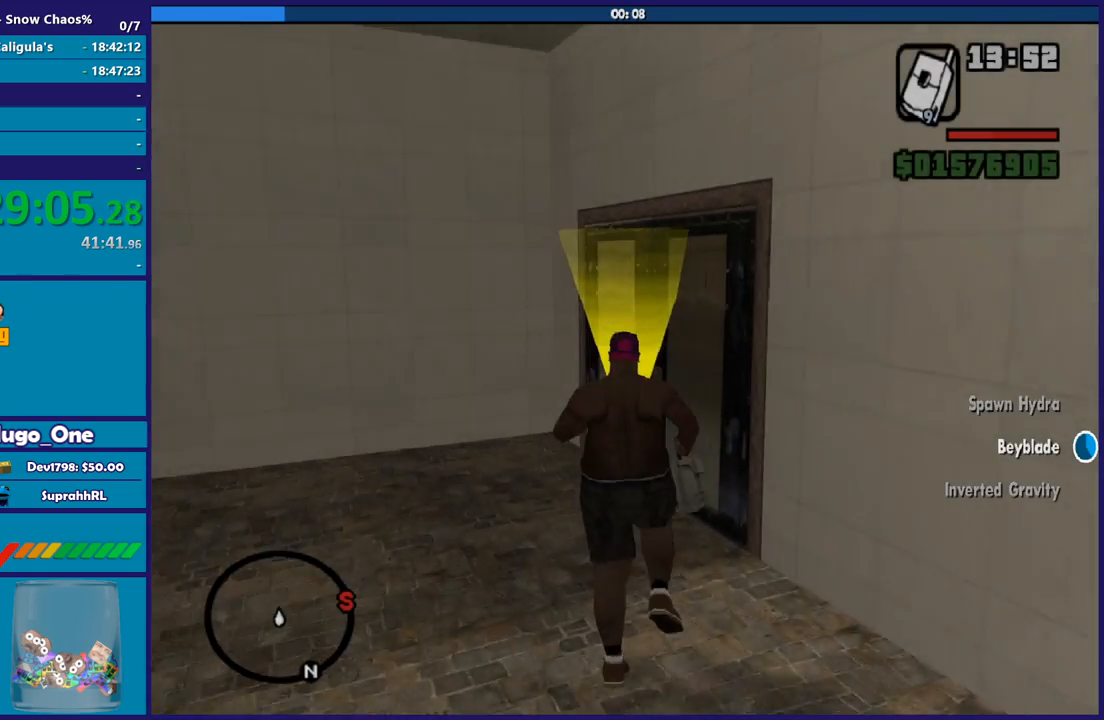
{"buttons": [], "left_stick": "up", "right_stick": "center", "button_events": [[33, "A", "down"], [133, "A", "up"]]}
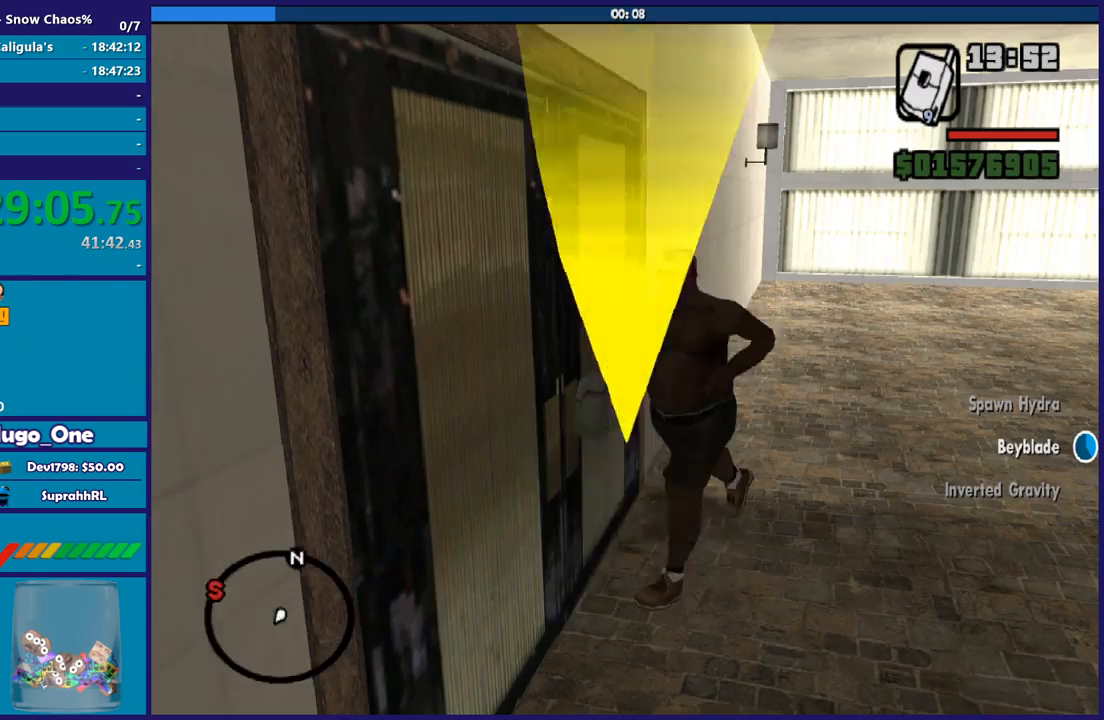
{"buttons": ["A"], "left_stick": "center", "right_stick": "center", "button_events": [[67, "A", "down"], [200, "A", "up"], [267, "A", "down"], [400, "A", "up"], [467, "A", "down"]]}
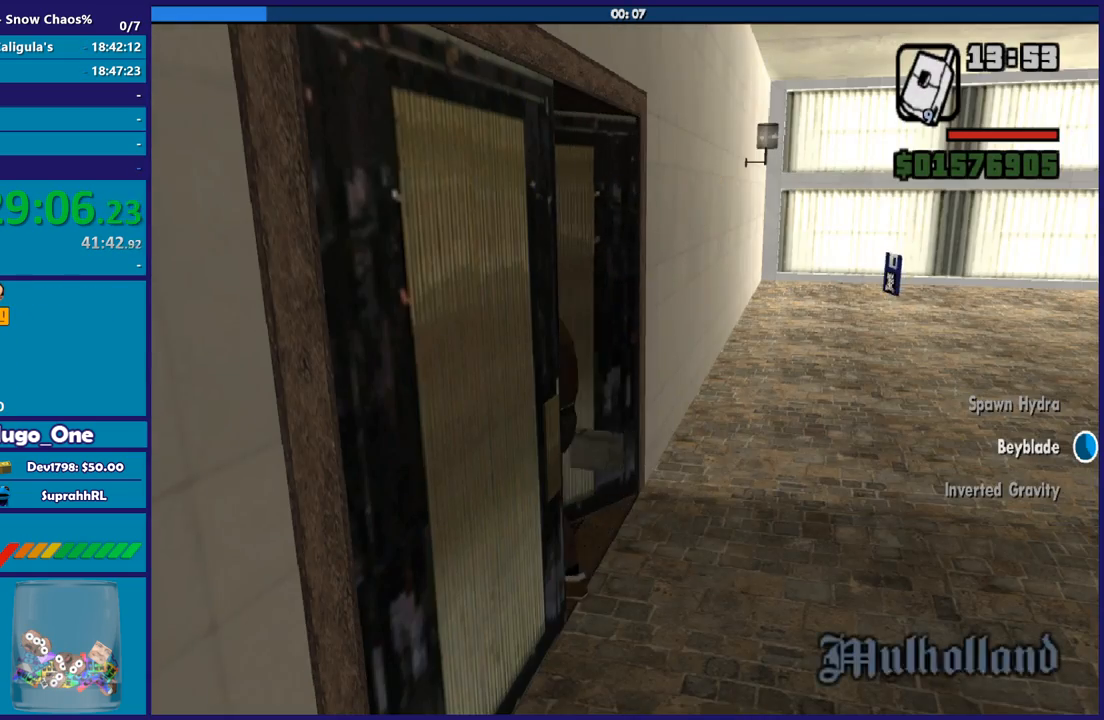
{"buttons": [], "left_stick": "up", "right_stick": "center", "button_events": [[100, "A", "up"], [166, "A", "down"], [300, "A", "up"], [367, "A", "down"], [500, "A", "up"]]}
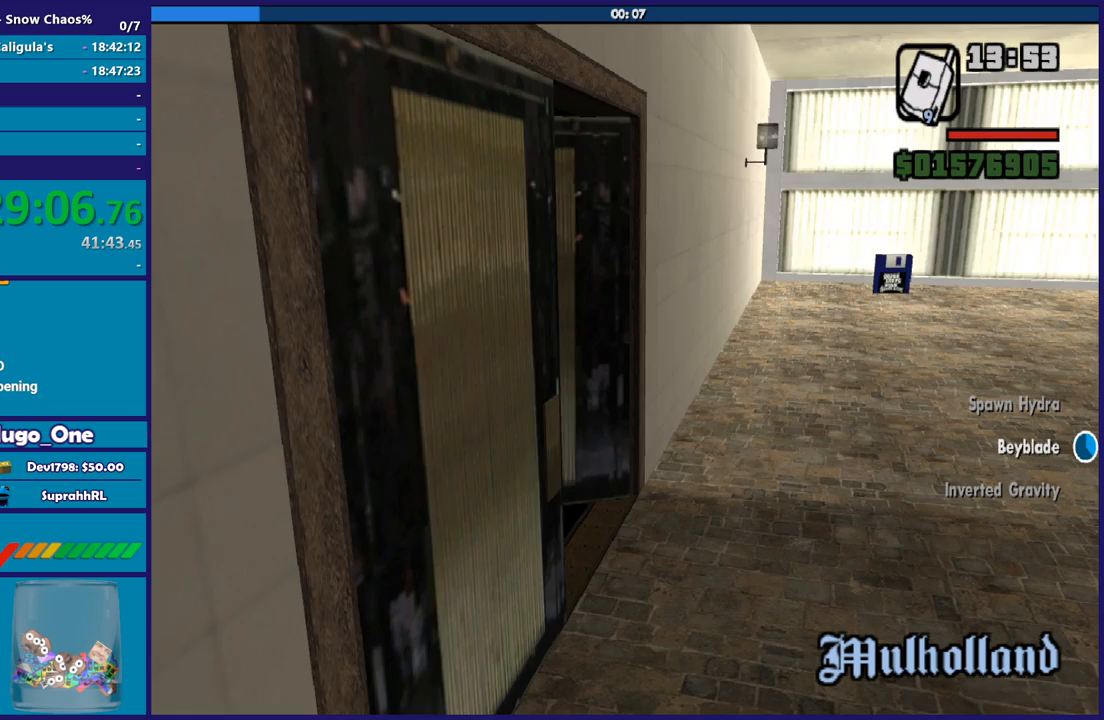
{"buttons": ["A"], "left_stick": "up-right", "right_stick": "center", "button_events": [[67, "A", "down"], [167, "A", "up"], [267, "A", "down"], [400, "A", "up"], [467, "A", "down"]]}
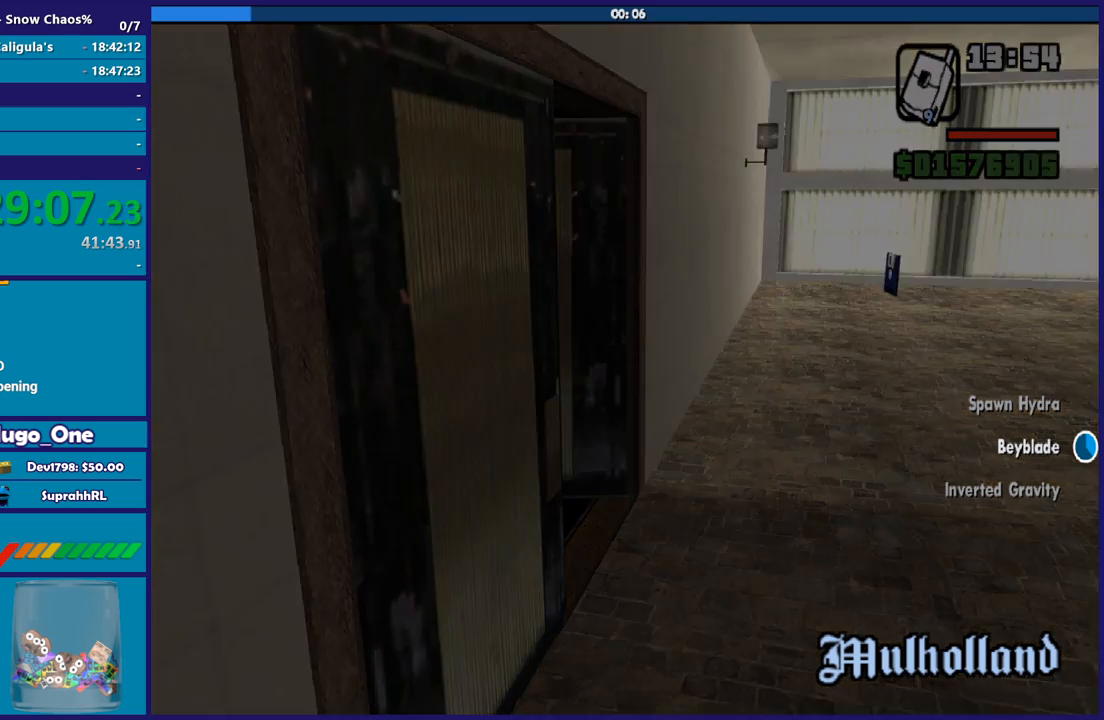
{"buttons": [], "left_stick": "up-right", "right_stick": "center", "button_events": [[100, "A", "up"], [200, "A", "down"], [300, "A", "up"], [400, "A", "down"], [500, "A", "up"]]}
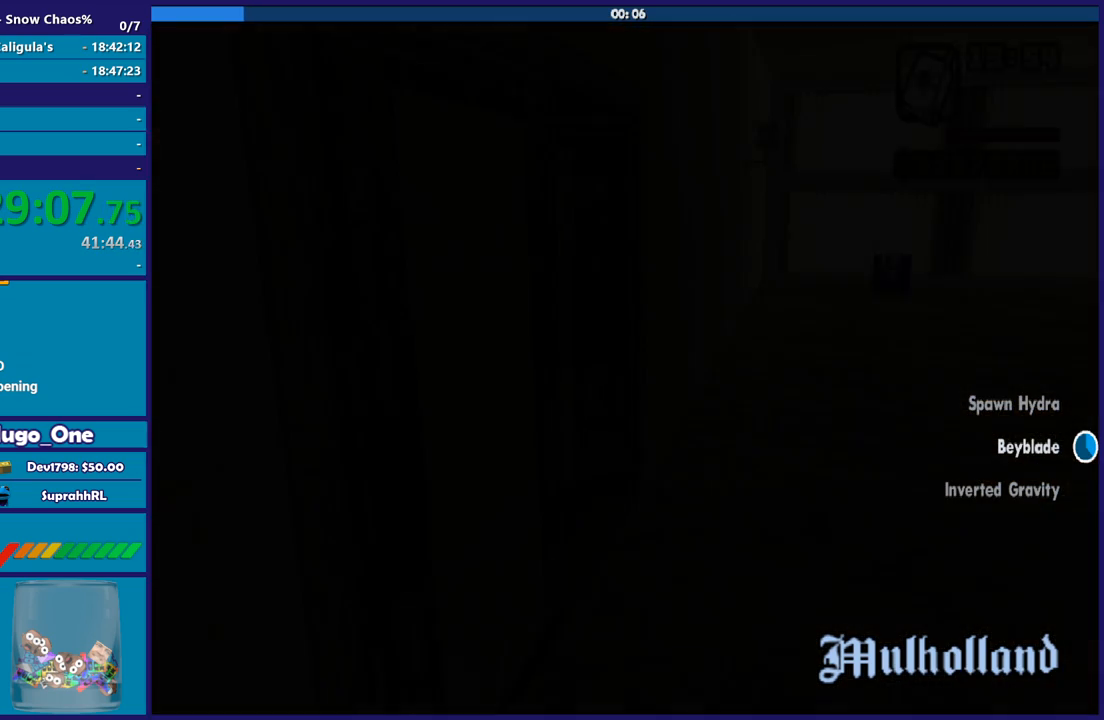
{"buttons": ["A"], "left_stick": "up-right", "right_stick": "center", "button_events": [[100, "A", "down"], [200, "A", "up"], [267, "A", "down"], [367, "A", "up"], [434, "A", "down"]]}
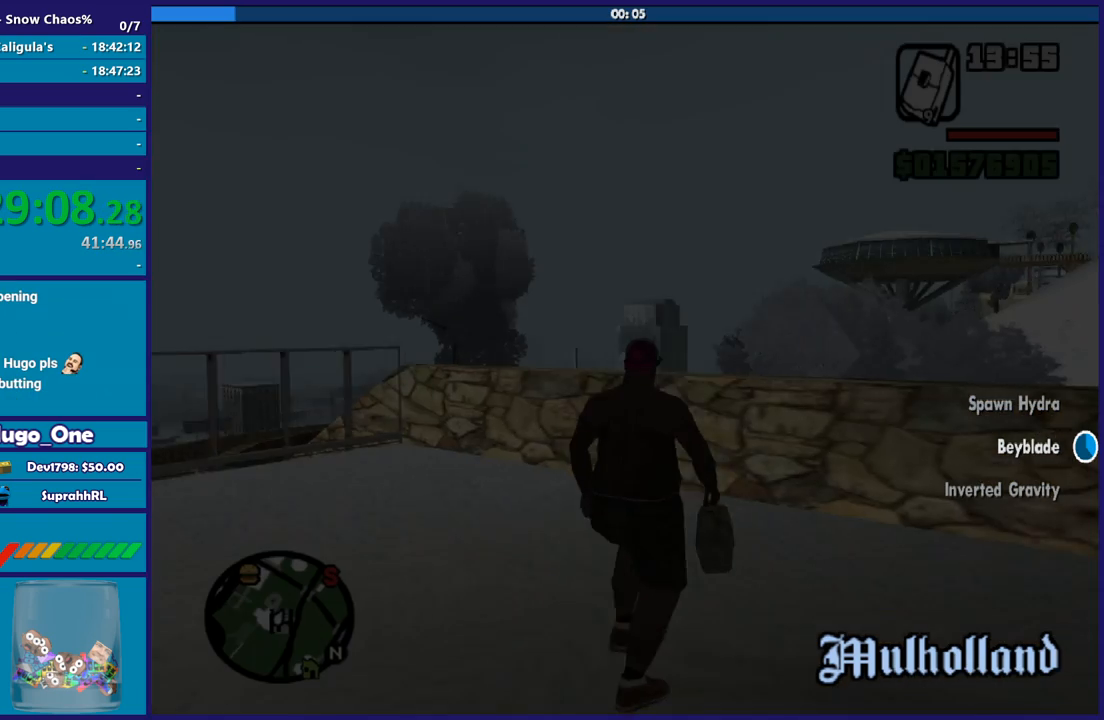
{"buttons": [], "left_stick": "up-right", "right_stick": "left", "button_events": [[34, "A", "up"]]}
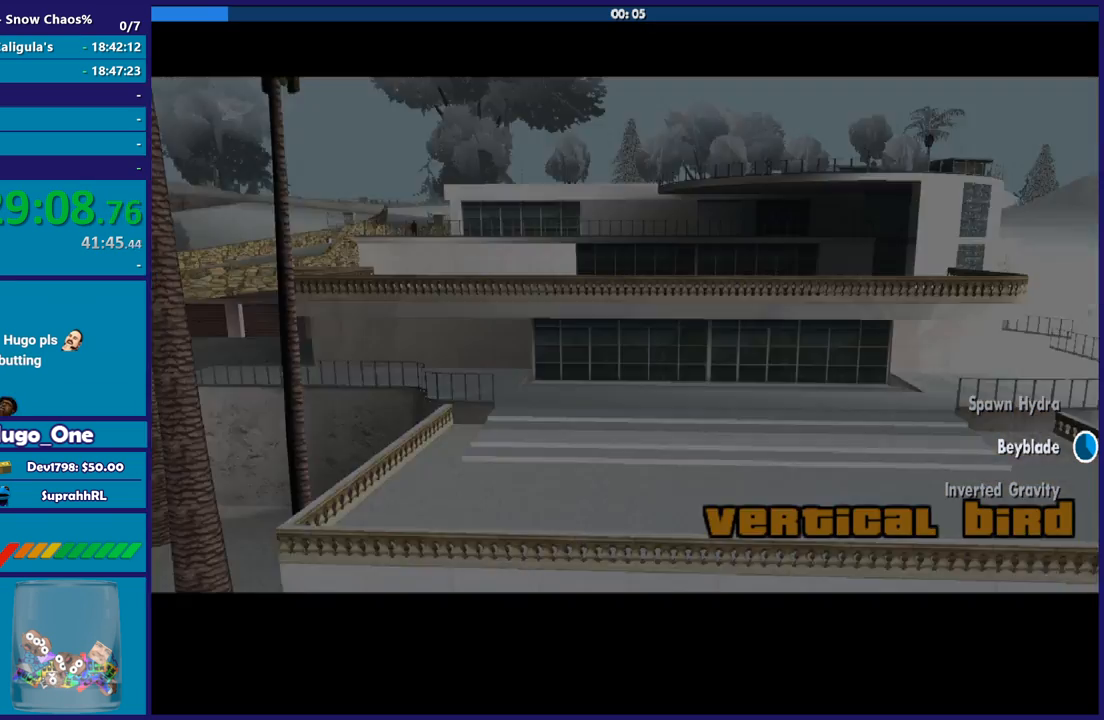
{"buttons": [], "left_stick": "center", "right_stick": "center", "button_events": [[133, "A", "down"], [234, "A", "up"], [334, "A", "down"], [434, "A", "up"]]}
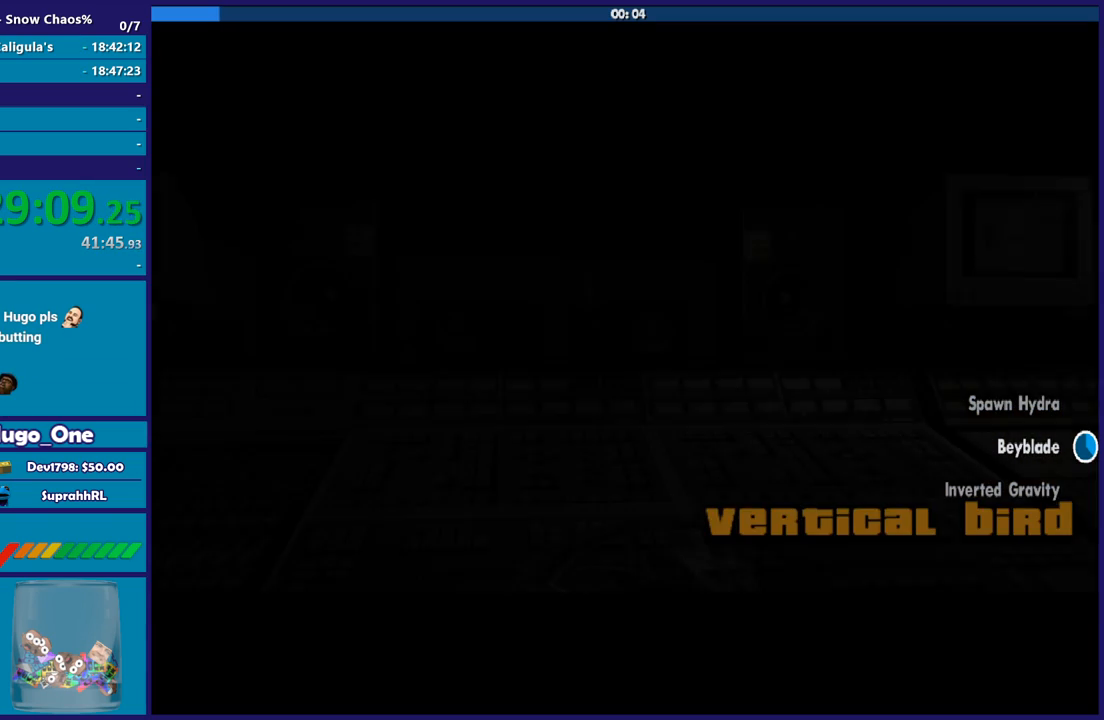
{"buttons": ["A"], "left_stick": "center", "right_stick": "center", "button_events": [[33, "A", "down"], [133, "A", "up"], [233, "A", "down"], [333, "A", "up"], [433, "A", "down"]]}
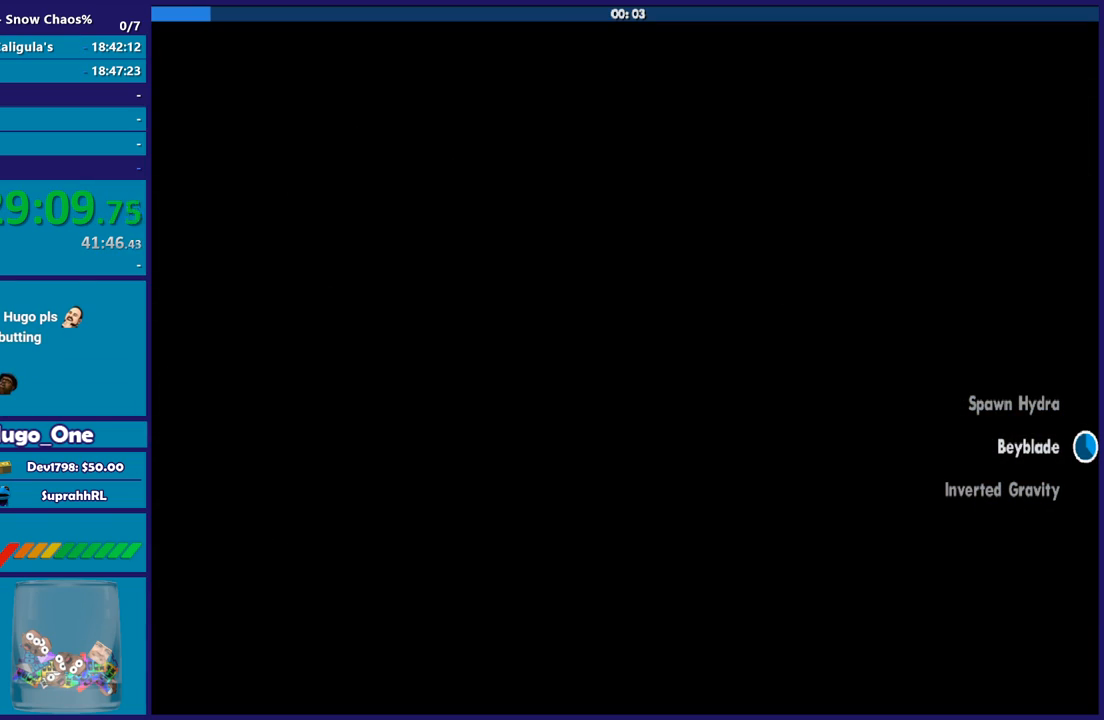
{"buttons": [], "left_stick": "up", "right_stick": "center", "button_events": [[33, "A", "up"], [133, "A", "down"], [267, "A", "up"], [334, "A", "down"], [434, "A", "up"]]}
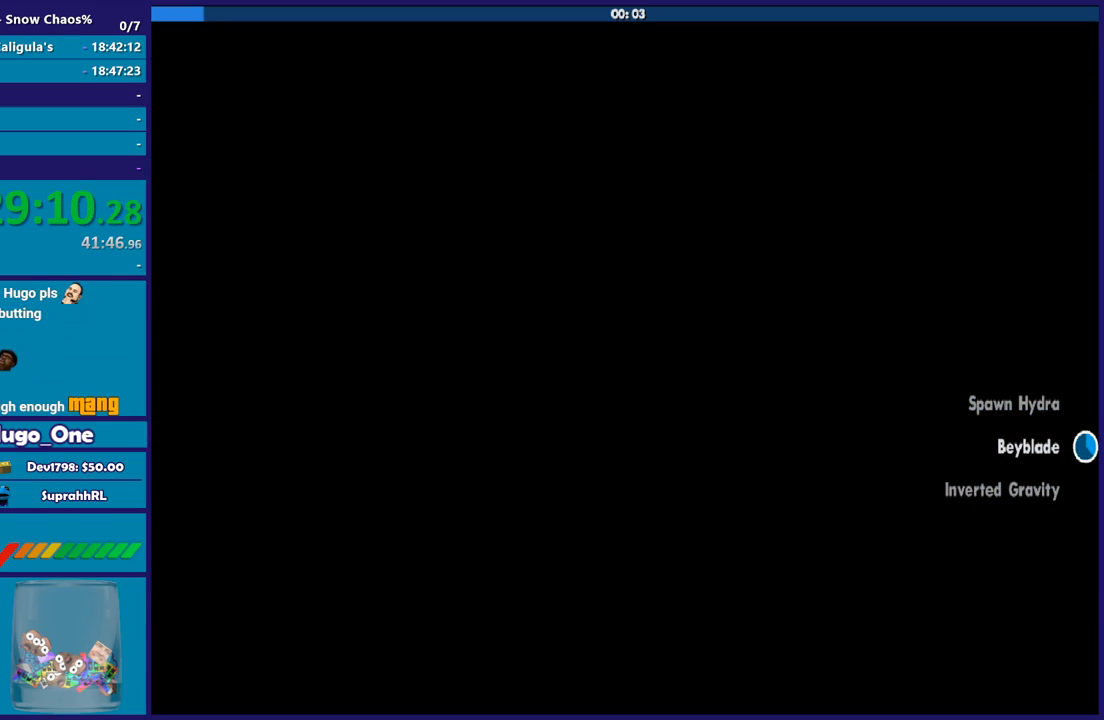
{"buttons": ["A"], "left_stick": "up", "right_stick": "center", "button_events": [[33, "A", "down"], [133, "A", "up"], [233, "A", "down"], [333, "A", "up"], [433, "A", "down"]]}
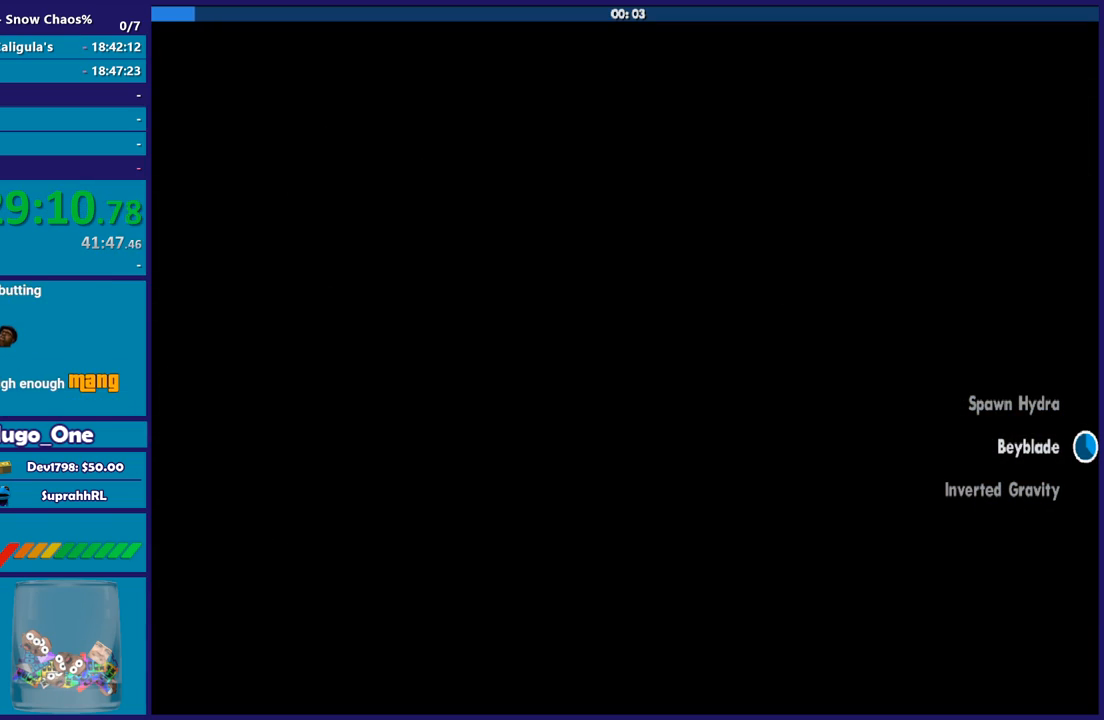
{"buttons": [], "left_stick": "up", "right_stick": "center", "button_events": [[33, "A", "up"], [133, "A", "down"], [234, "A", "up"], [334, "A", "down"], [434, "A", "up"]]}
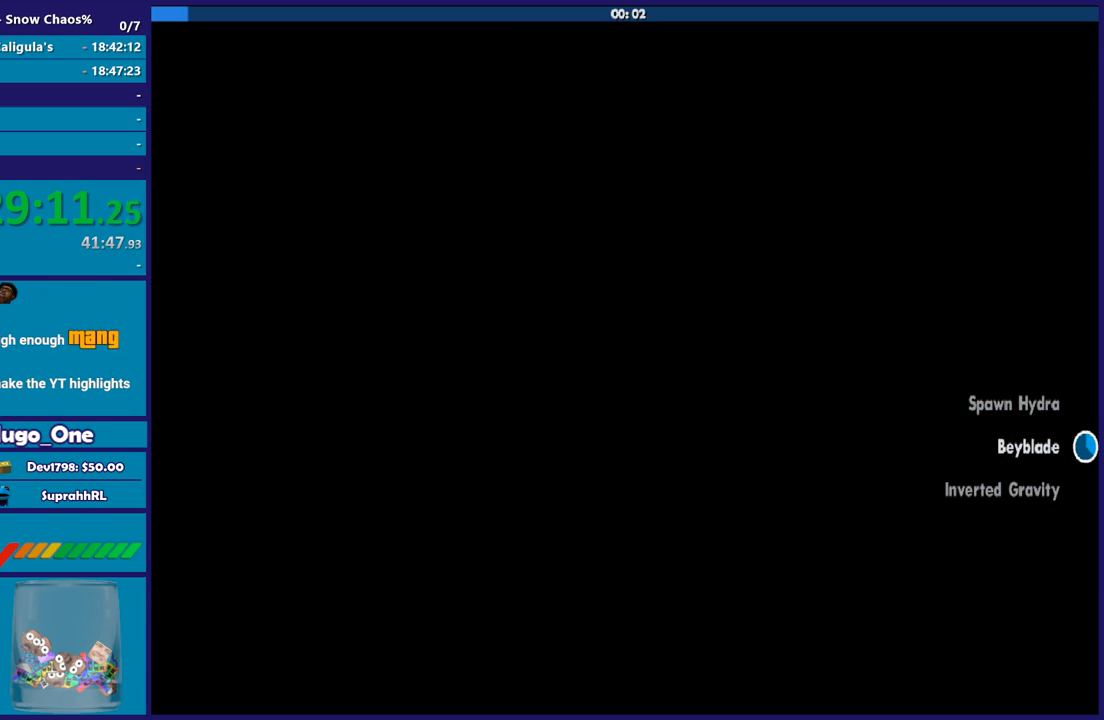
{"buttons": ["A"], "left_stick": "up-right", "right_stick": "center", "button_events": [[33, "A", "down"], [133, "A", "up"], [233, "A", "down"], [333, "A", "up"], [433, "A", "down"]]}
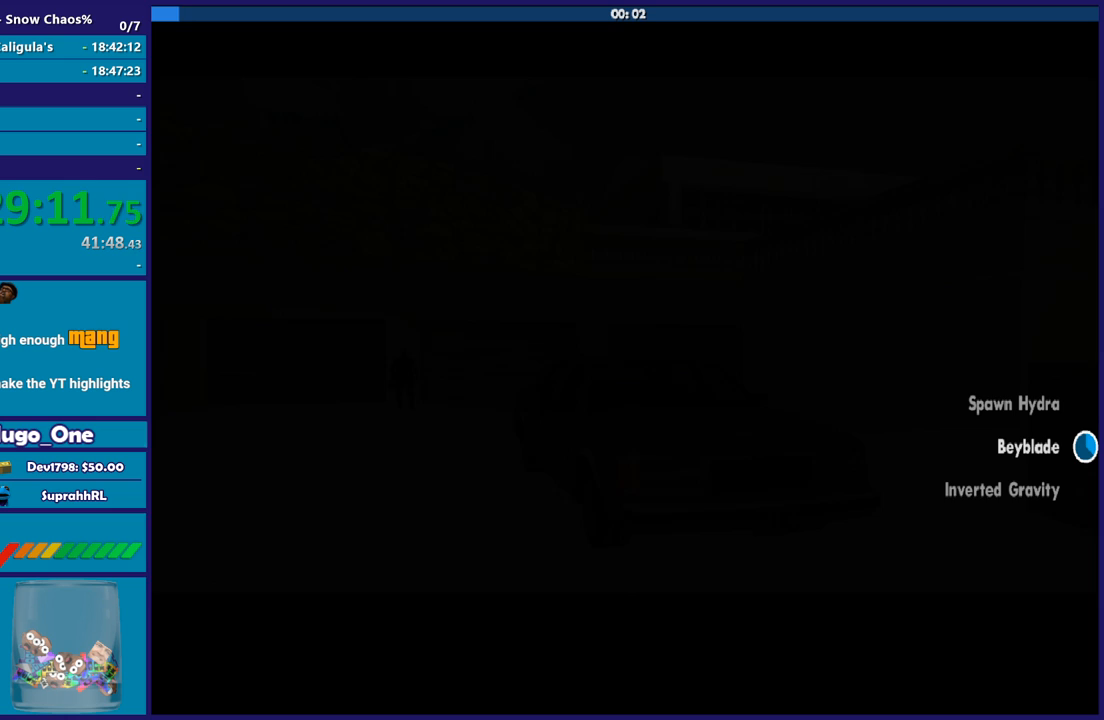
{"buttons": [], "left_stick": "up-right", "right_stick": "center", "button_events": [[33, "A", "up"], [167, "A", "down"], [234, "A", "up"], [367, "A", "down"], [467, "A", "up"]]}
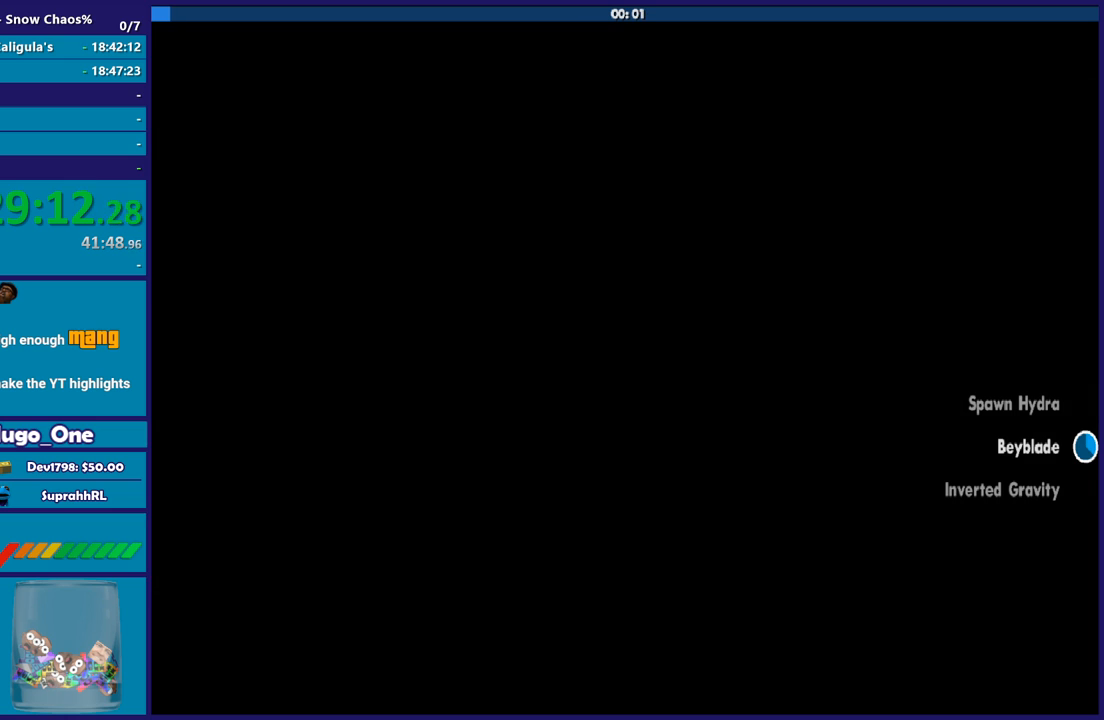
{"buttons": ["A"], "left_stick": "up-right", "right_stick": "center", "button_events": [[67, "A", "down"], [134, "A", "up"], [234, "A", "down"], [334, "A", "up"], [434, "A", "down"]]}
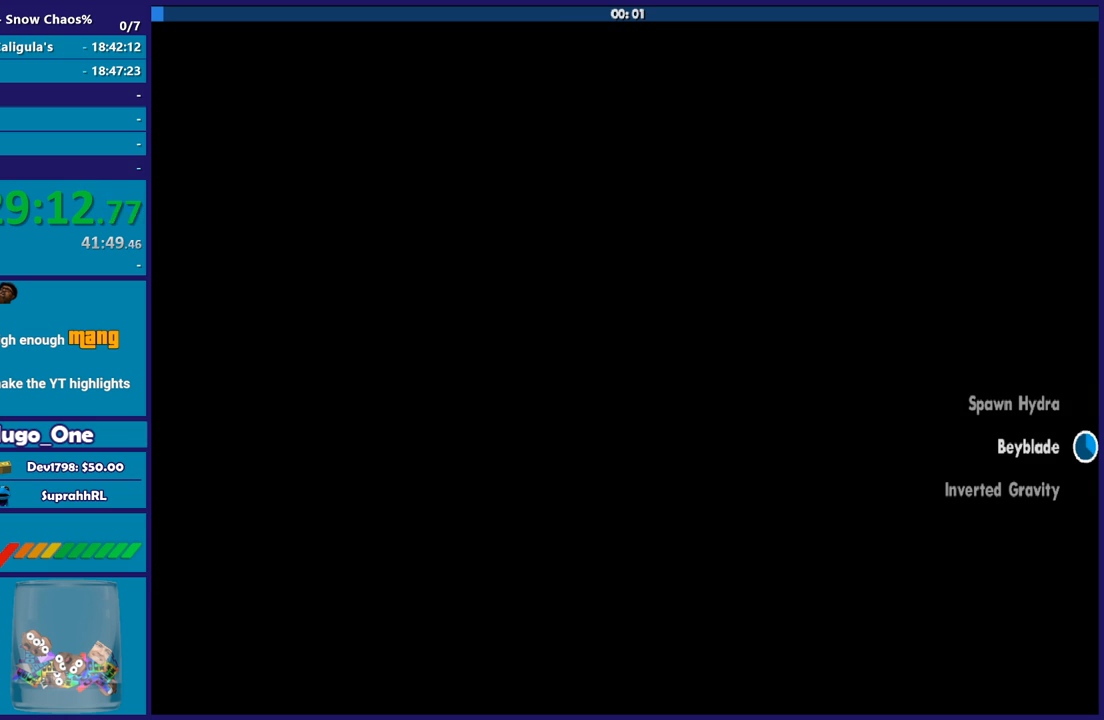
{"buttons": [], "left_stick": "up-right", "right_stick": "center", "button_events": [[33, "A", "up"], [133, "A", "down"], [234, "A", "up"], [334, "A", "down"], [434, "A", "up"]]}
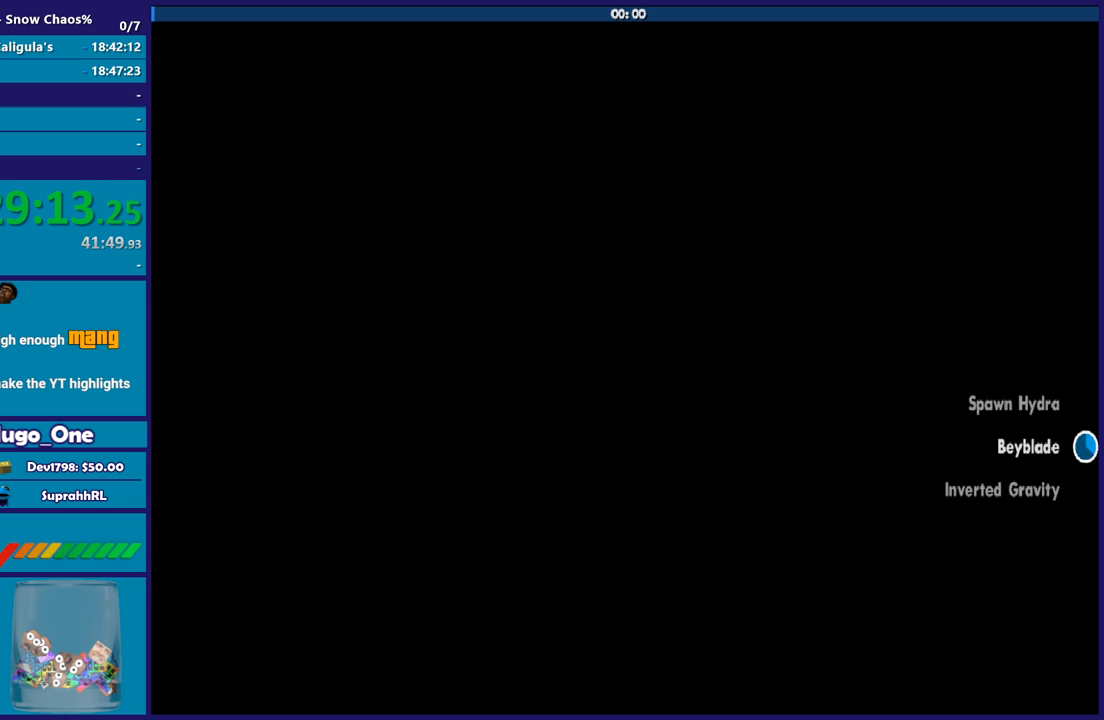
{"buttons": ["A"], "left_stick": "up-right", "right_stick": "center", "button_events": [[33, "A", "down"], [166, "A", "up"], [233, "A", "down"], [367, "A", "up"], [467, "A", "down"]]}
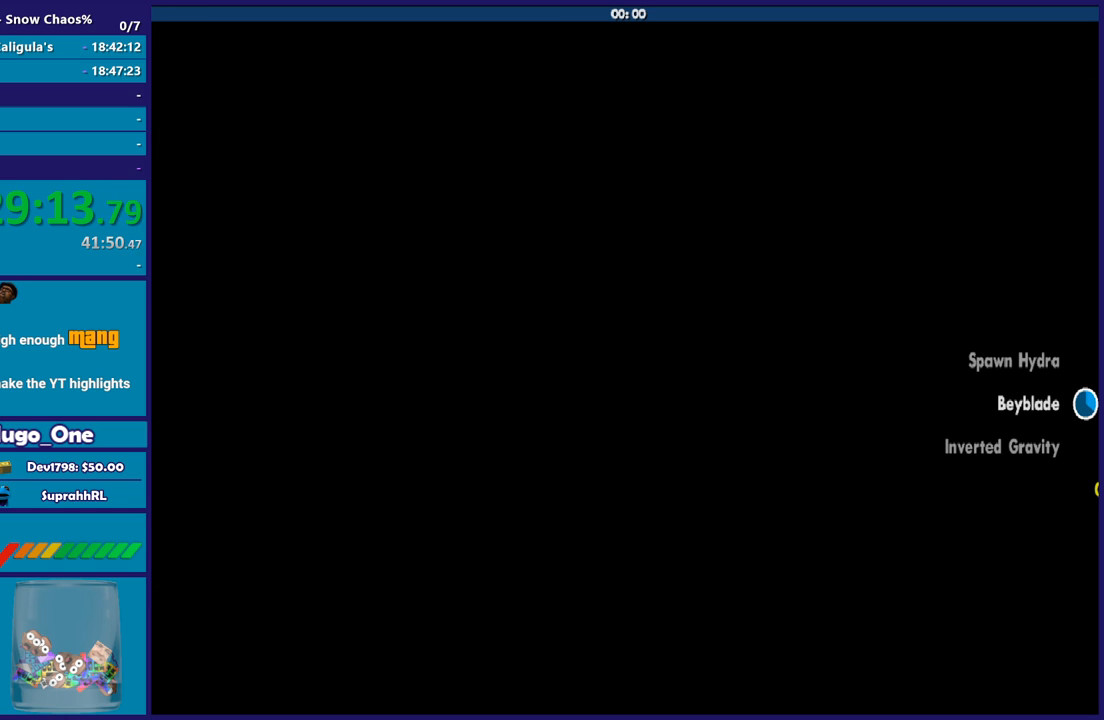
{"buttons": [], "left_stick": "up-right", "right_stick": "center", "button_events": [[67, "A", "up"], [167, "A", "down"], [267, "A", "up"], [367, "A", "down"], [467, "A", "up"]]}
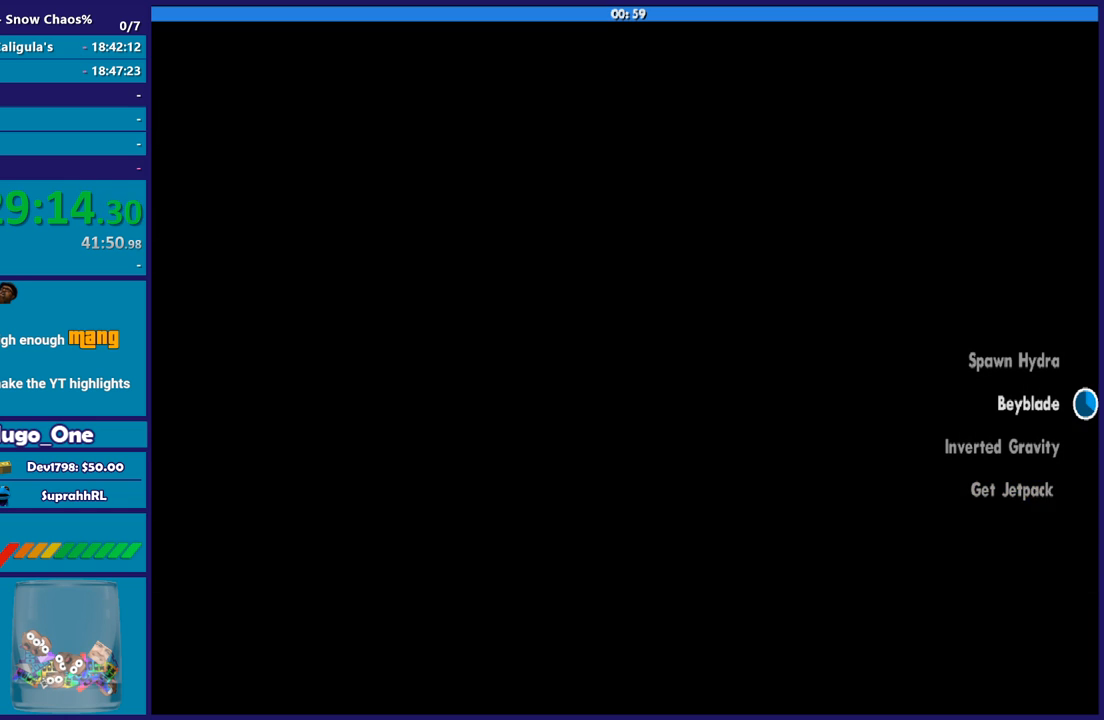
{"buttons": [], "left_stick": "up-right", "right_stick": "center", "button_events": [[66, "A", "down"], [166, "A", "up"], [333, "A", "down"], [433, "A", "up"]]}
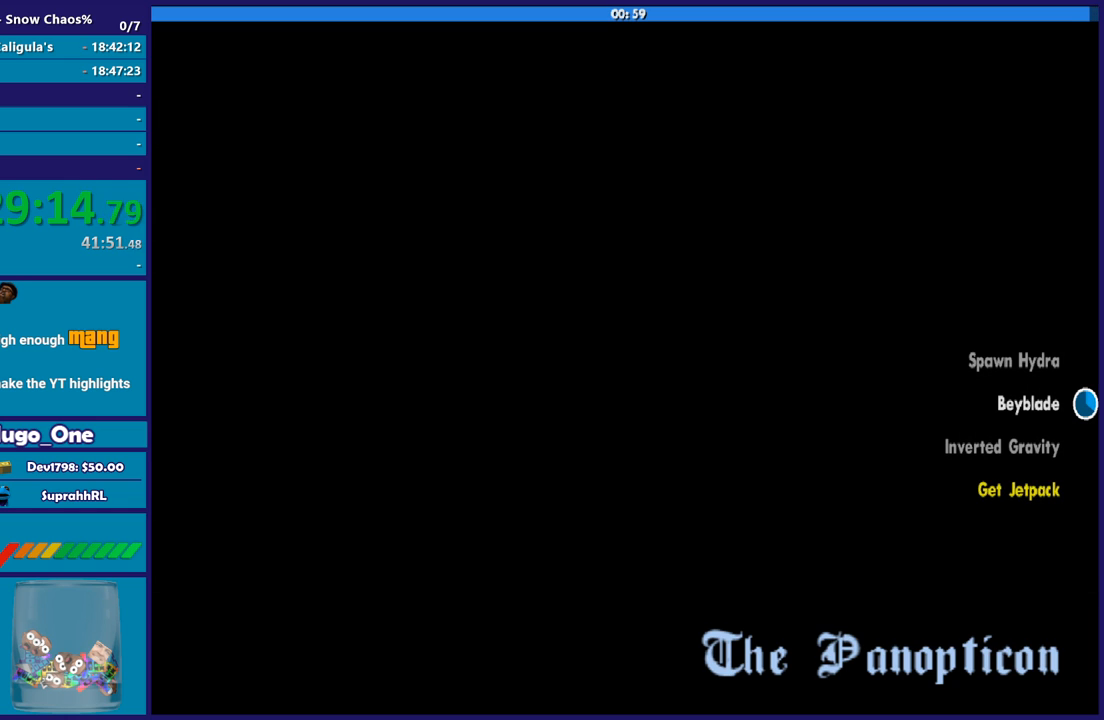
{"buttons": ["A"], "left_stick": "up-right", "right_stick": "center", "button_events": [[467, "A", "down"]]}
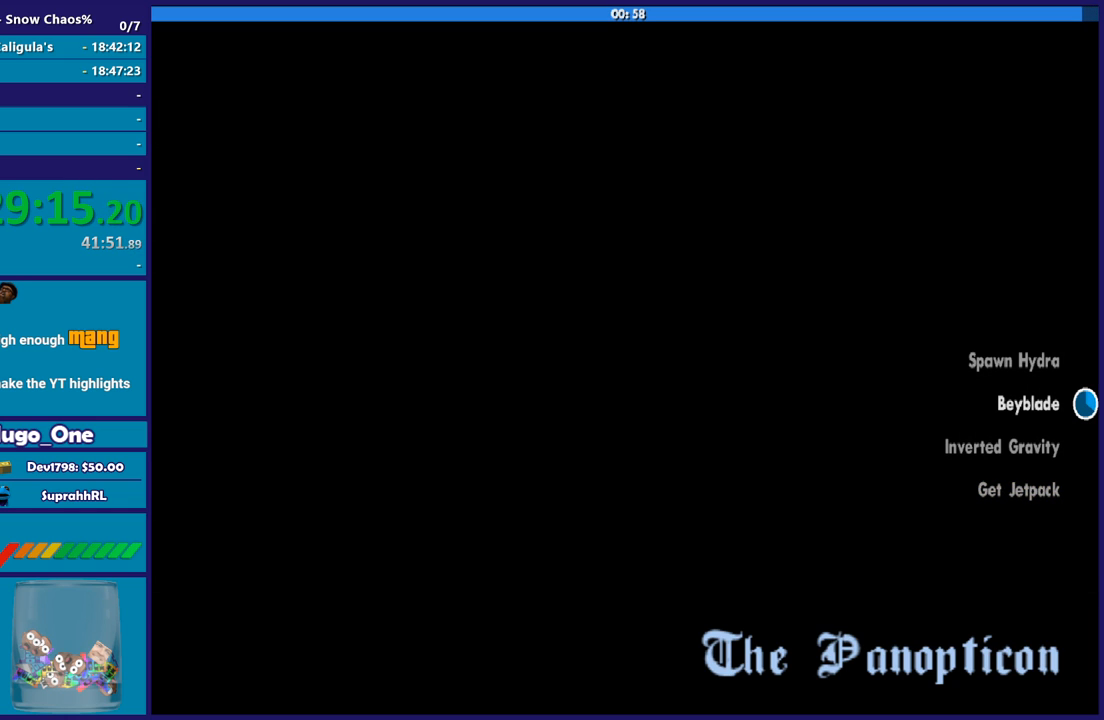
{"buttons": ["A"], "left_stick": "up-right", "right_stick": "center", "button_events": []}